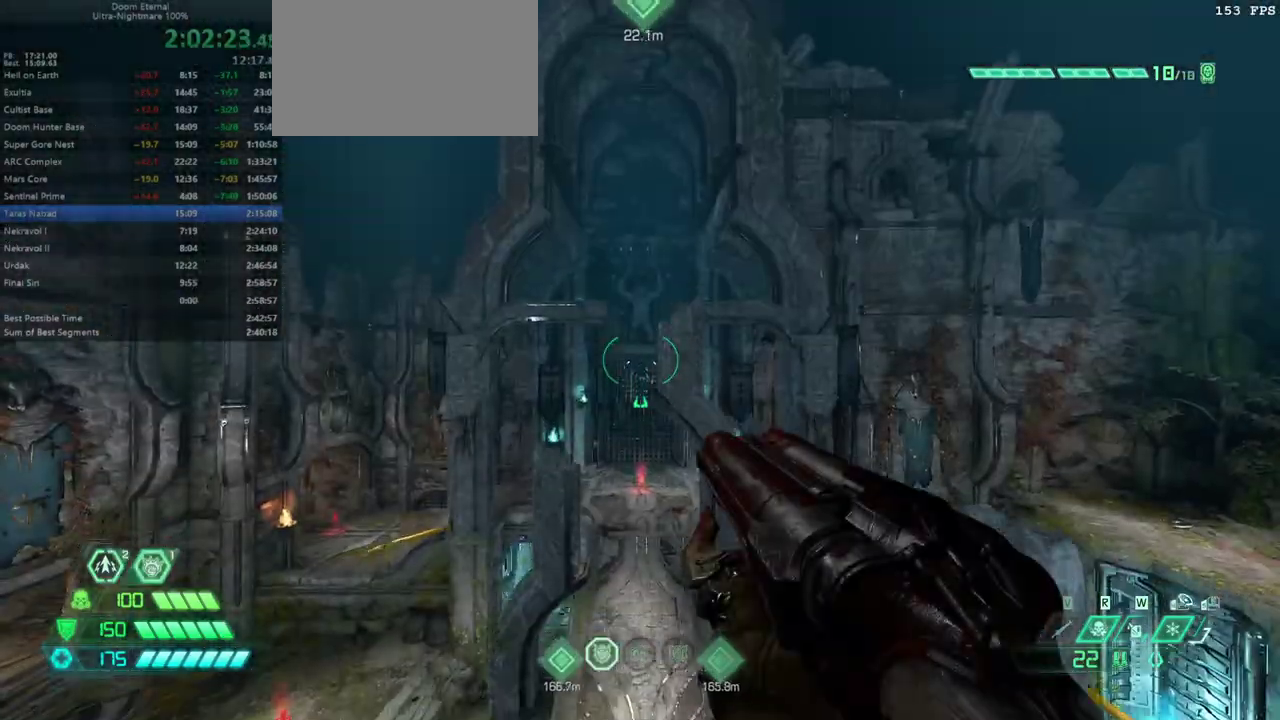
Gameplay with keyboard and mouse; each line is a JSON object with the keys and mouse buttons held at the frame after it. "events" lists presses ("down") and releases ("up") of "1", "2", "3", "4", "5", "a", "alt", "c", "caps_lock", "ctrl", "d", "e", "escape", "f", "q", "r", "s", "shift", "space", "tab", "v", "w", "x", "z" and "mouse_wheel_up" between this image and that frame as [ms after this image, input, new state], when the widget could be followed in between. "mouse_wheel_up" = the "wheel_up" button of the "mouse" list. No other keys are recorded. Not read: mouse_move.
{"keys": [], "mouse": [], "events": []}
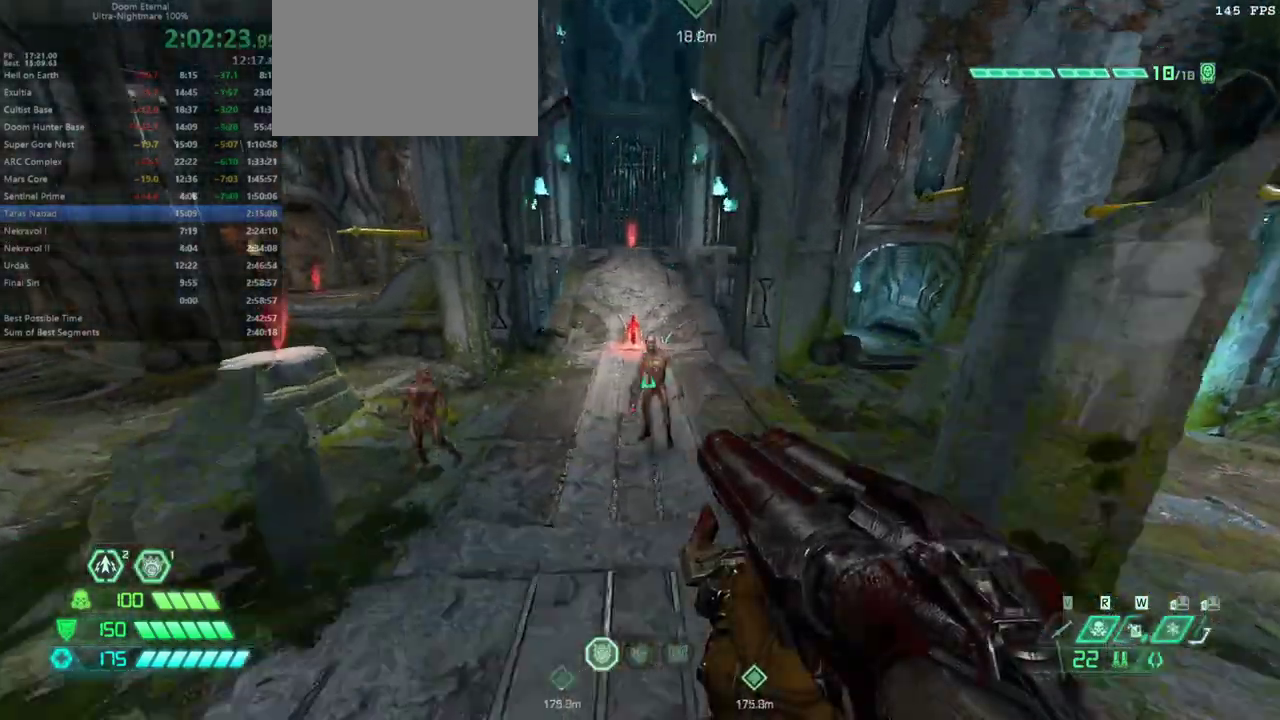
{"keys": ["w"], "mouse": [], "events": [[200, "w", "down"]]}
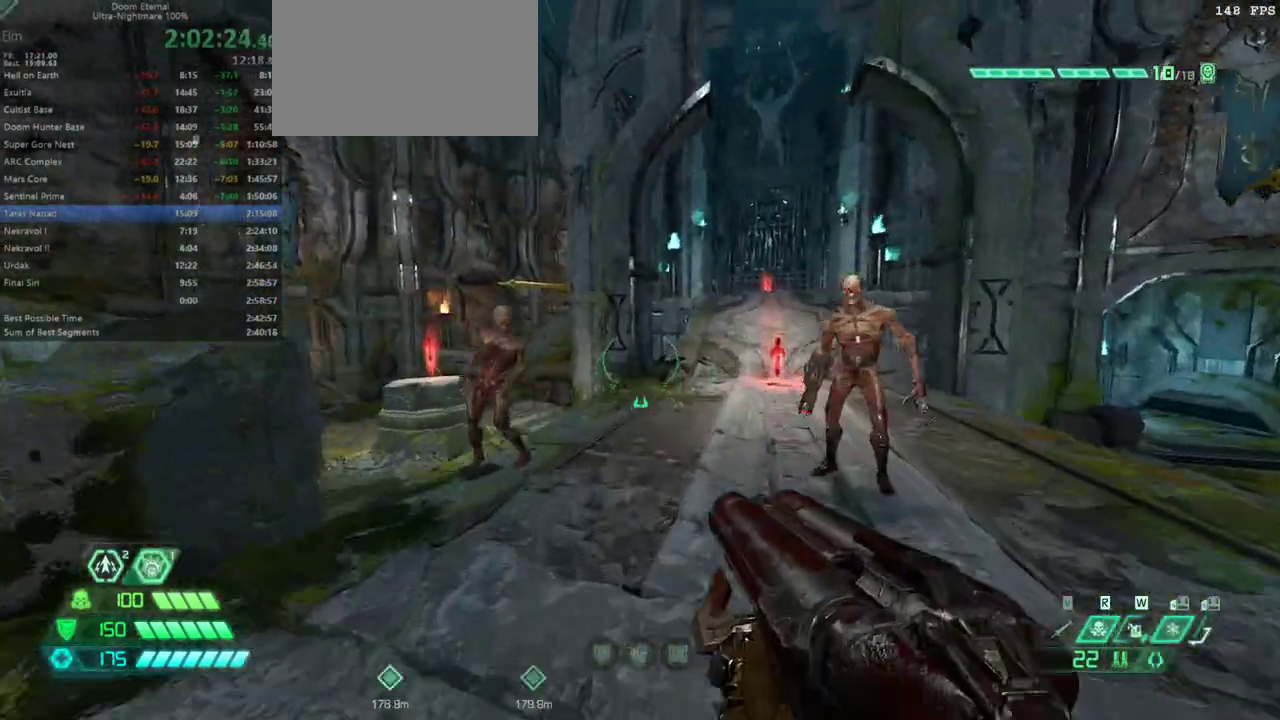
{"keys": ["w"], "mouse": [], "events": [[133, "shift", "down"], [200, "shift", "up"]]}
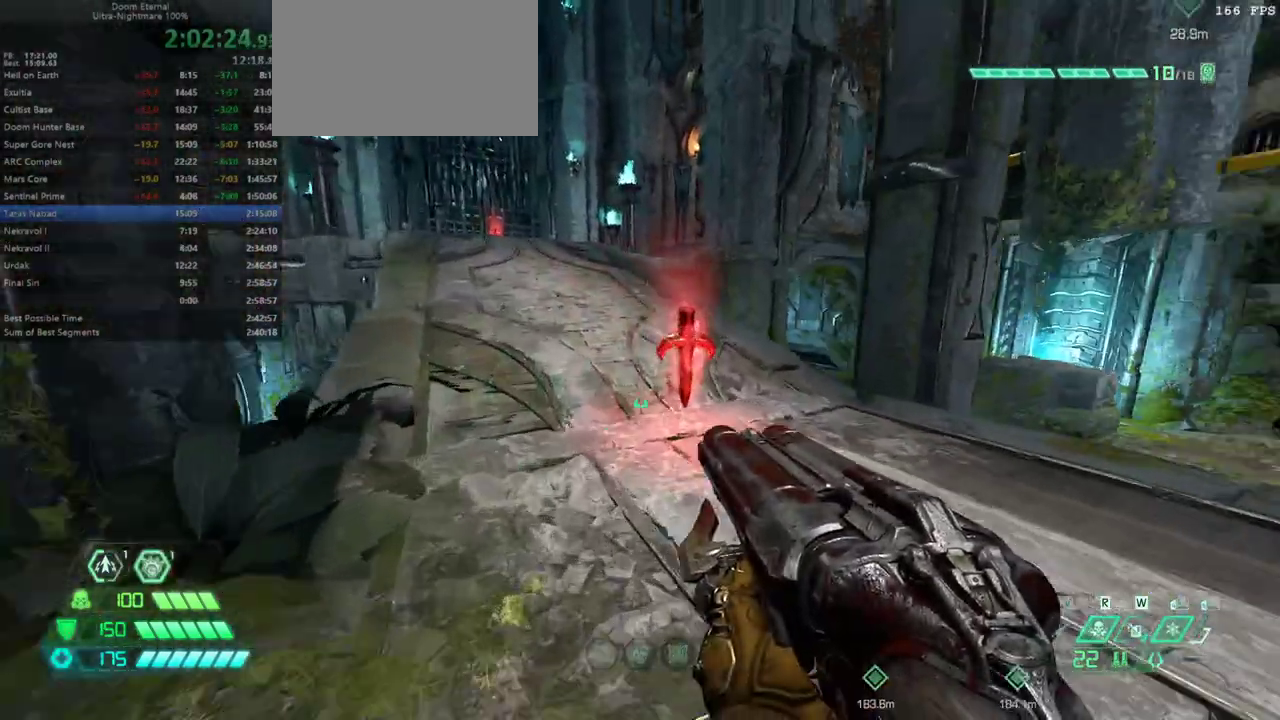
{"keys": ["w"], "mouse": [], "events": [[233, "shift", "down"], [267, "shift", "up"]]}
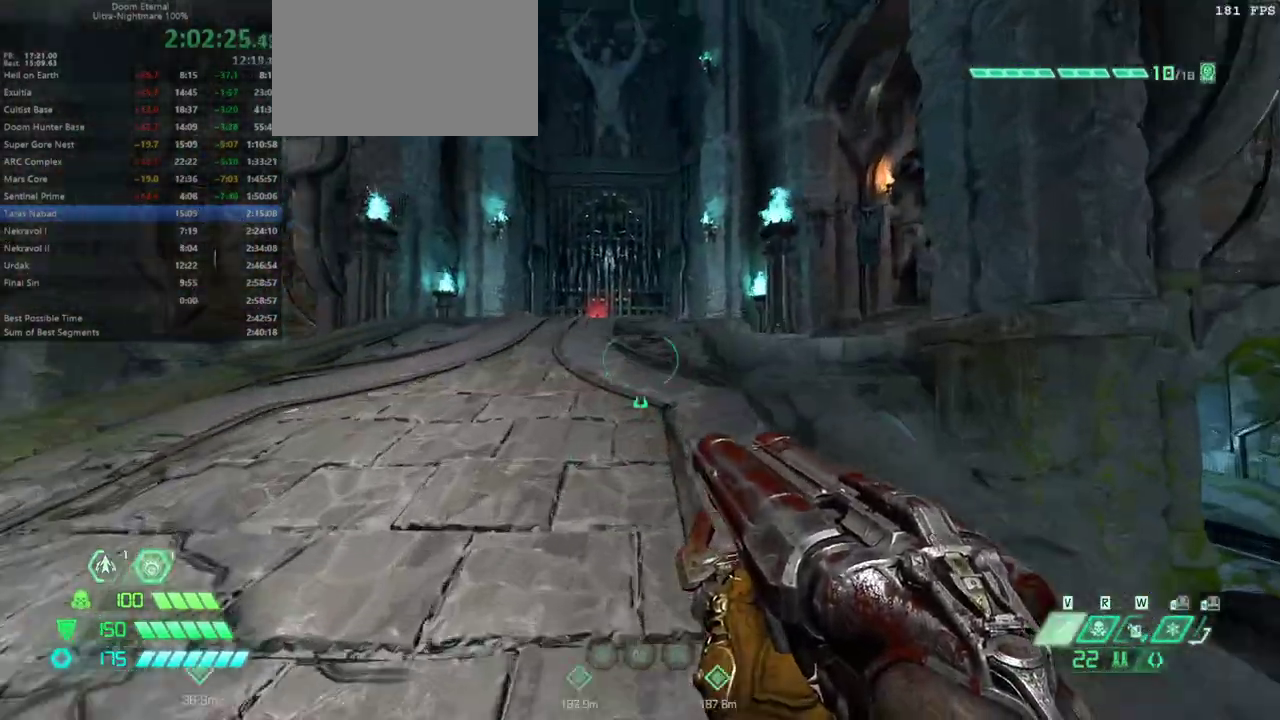
{"keys": ["w"], "mouse": [], "events": [[300, "shift", "down"], [400, "shift", "up"]]}
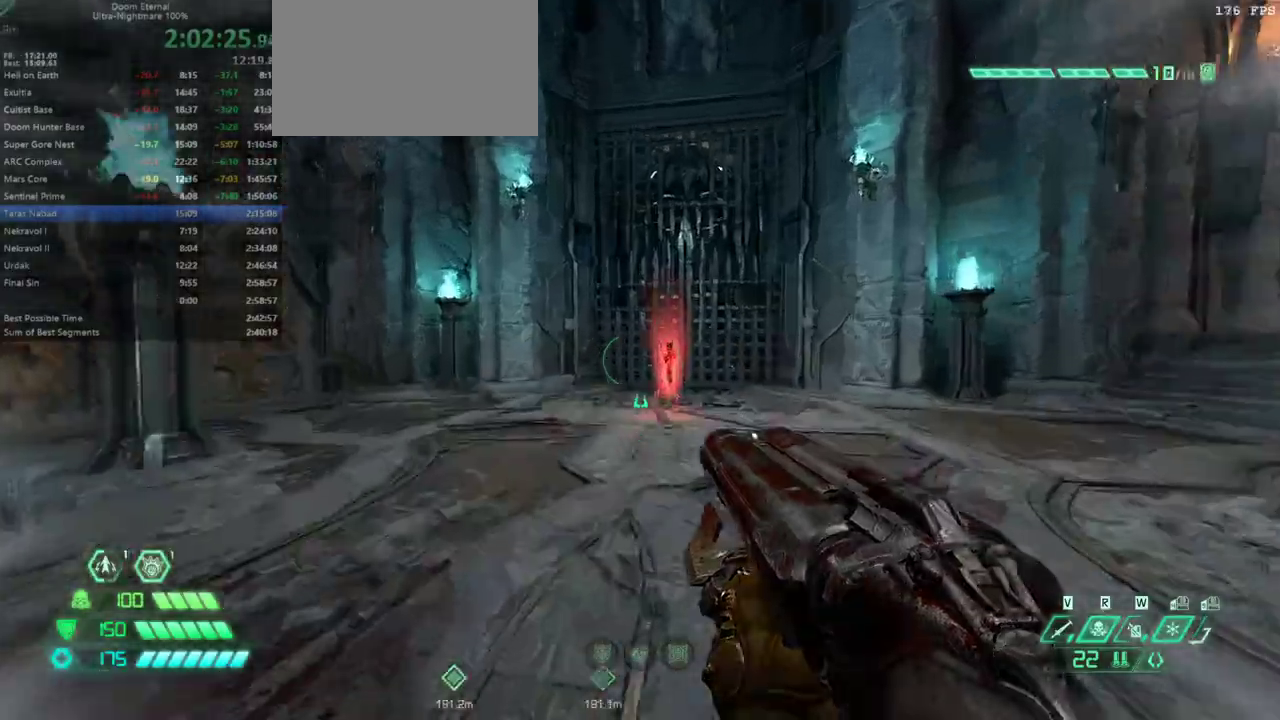
{"keys": ["w"], "mouse": [], "events": [[367, "shift", "down"], [433, "shift", "up"]]}
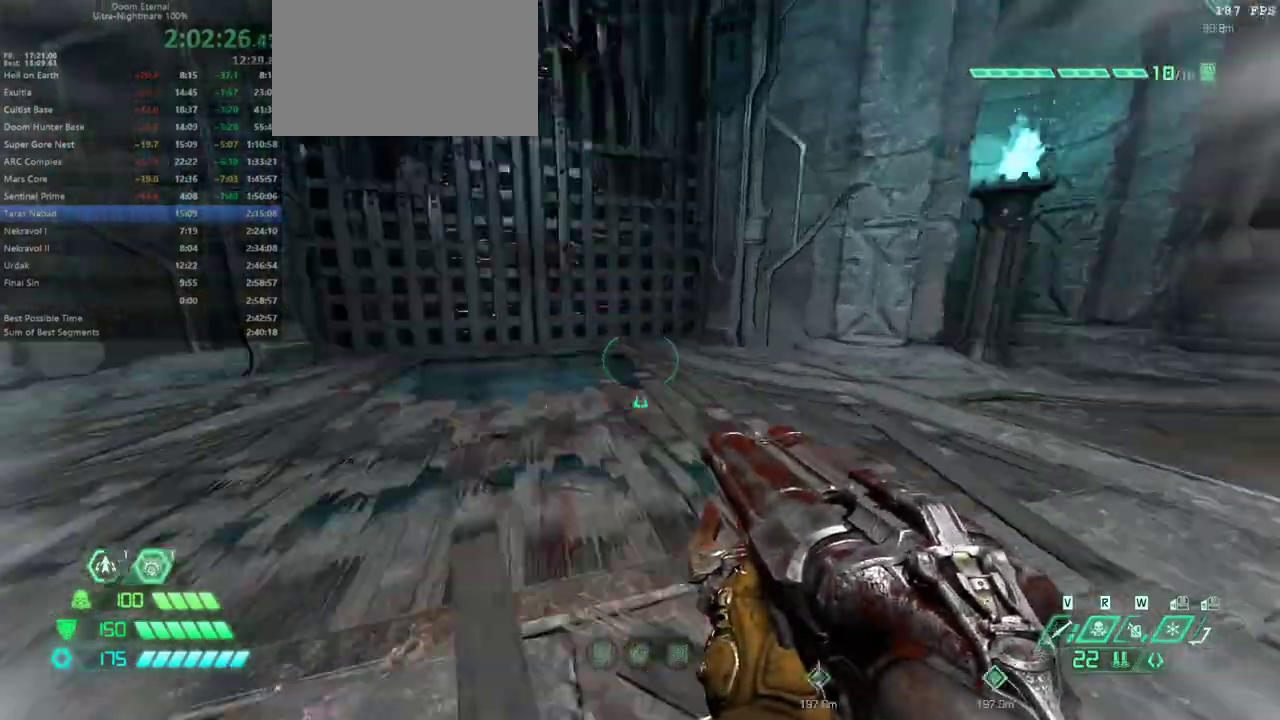
{"keys": ["w"], "mouse": [], "events": [[467, "shift", "down"], [500, "shift", "up"]]}
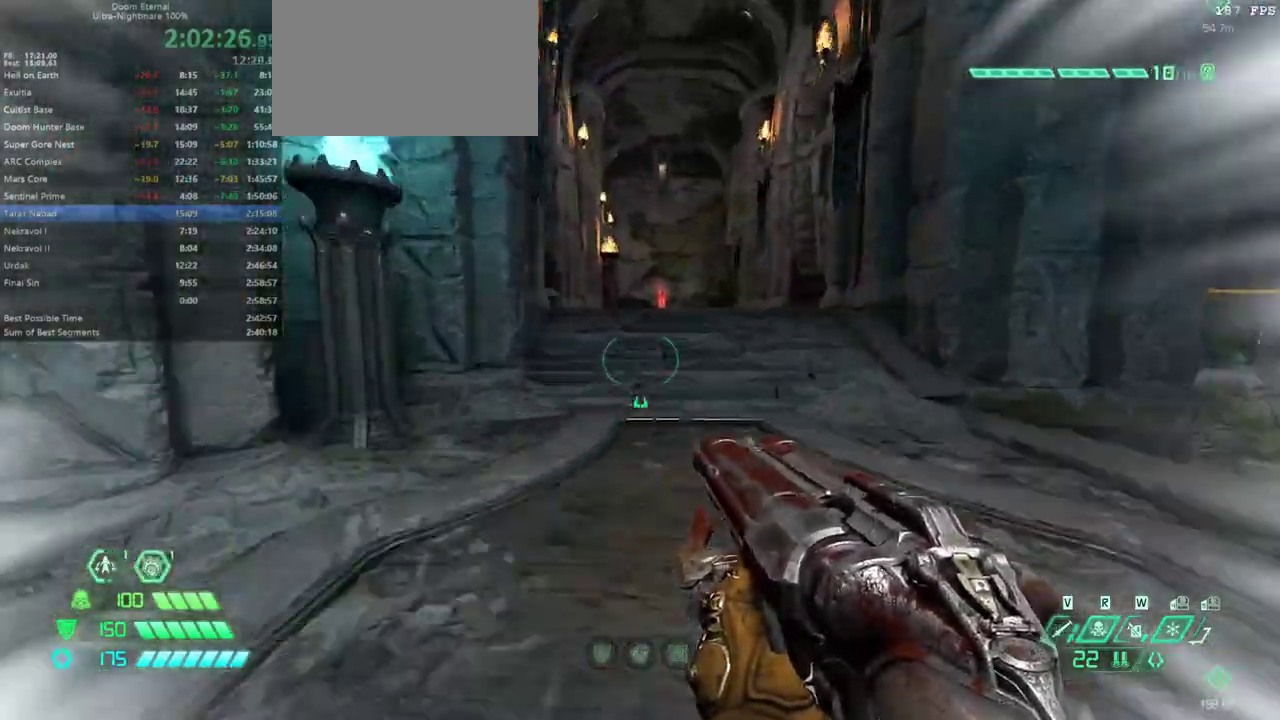
{"keys": ["w"], "mouse": [], "events": []}
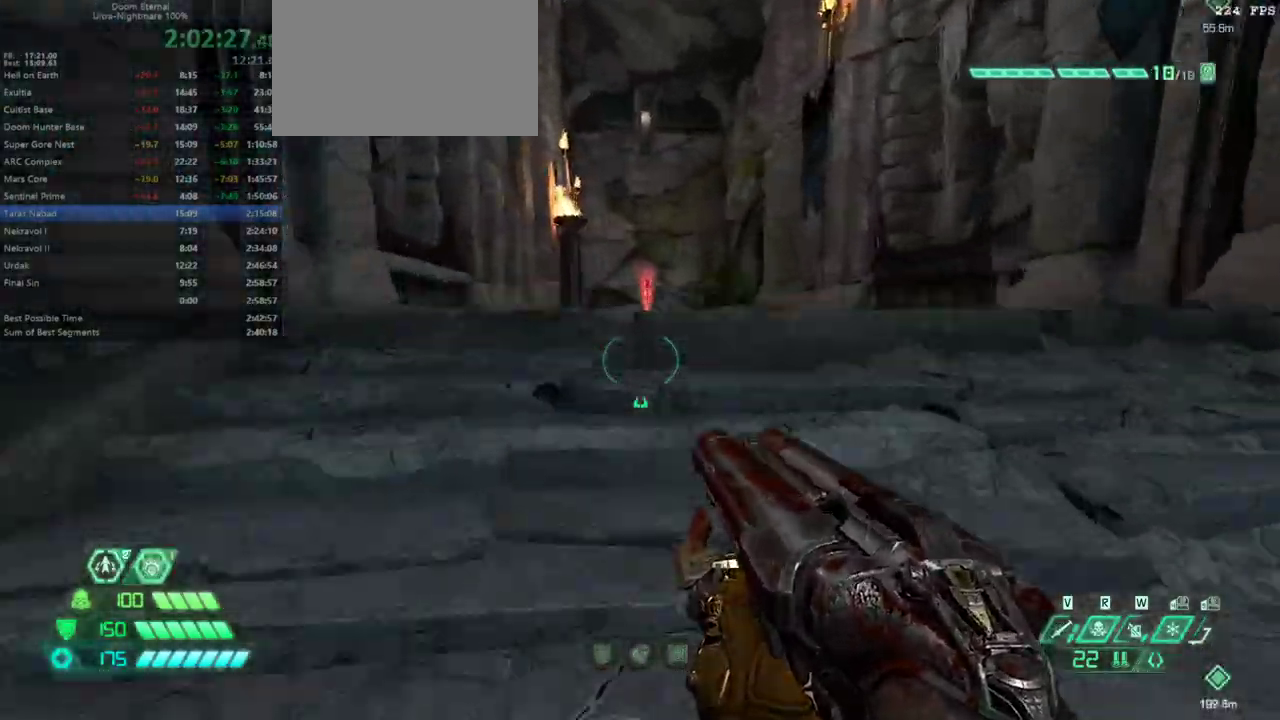
{"keys": ["w"], "mouse": [], "events": [[33, "shift", "down"], [133, "shift", "up"]]}
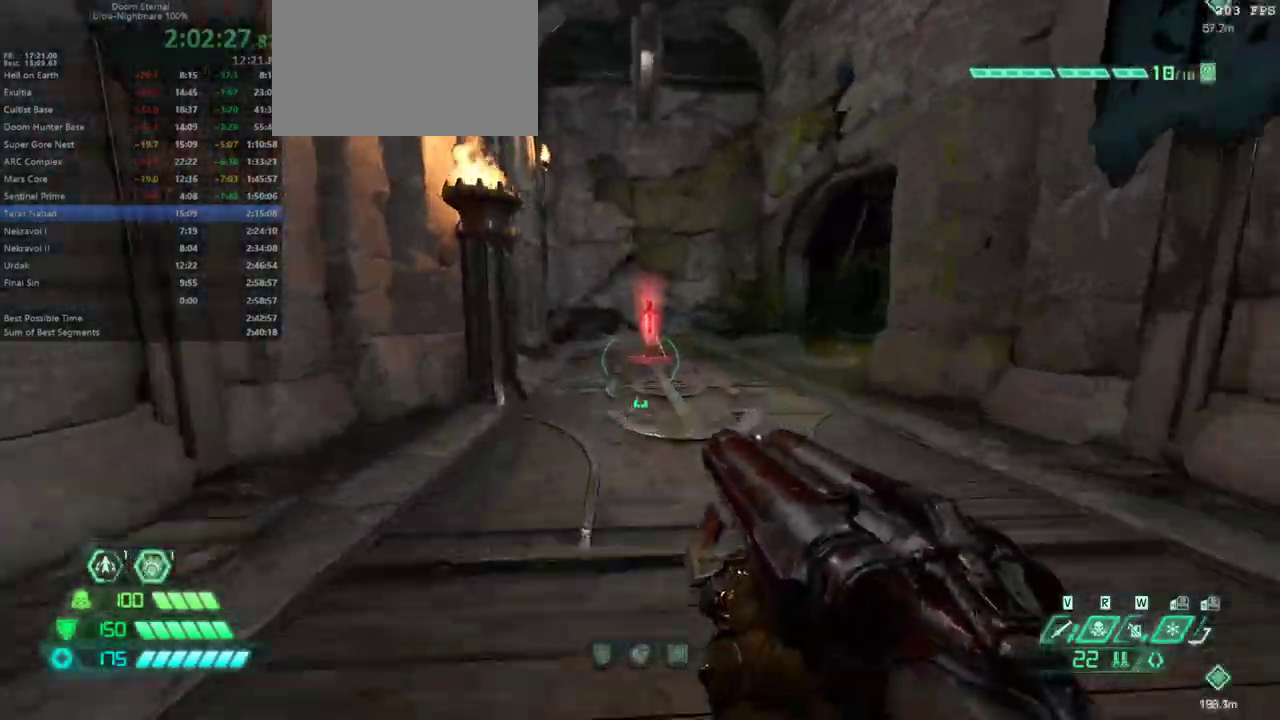
{"keys": ["w"], "mouse": [], "events": [[100, "shift", "down"], [200, "shift", "up"]]}
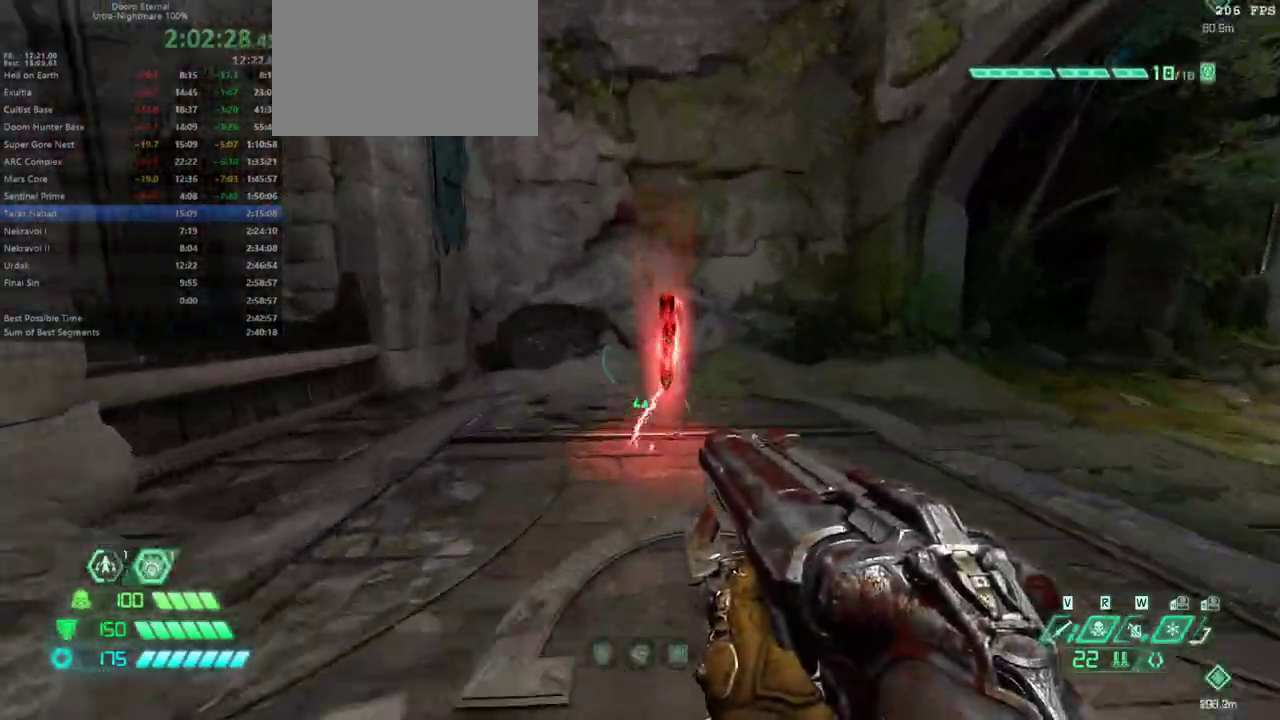
{"keys": ["5", "w"], "mouse": [], "events": [[200, "shift", "down"], [300, "shift", "up"], [467, "5", "down"]]}
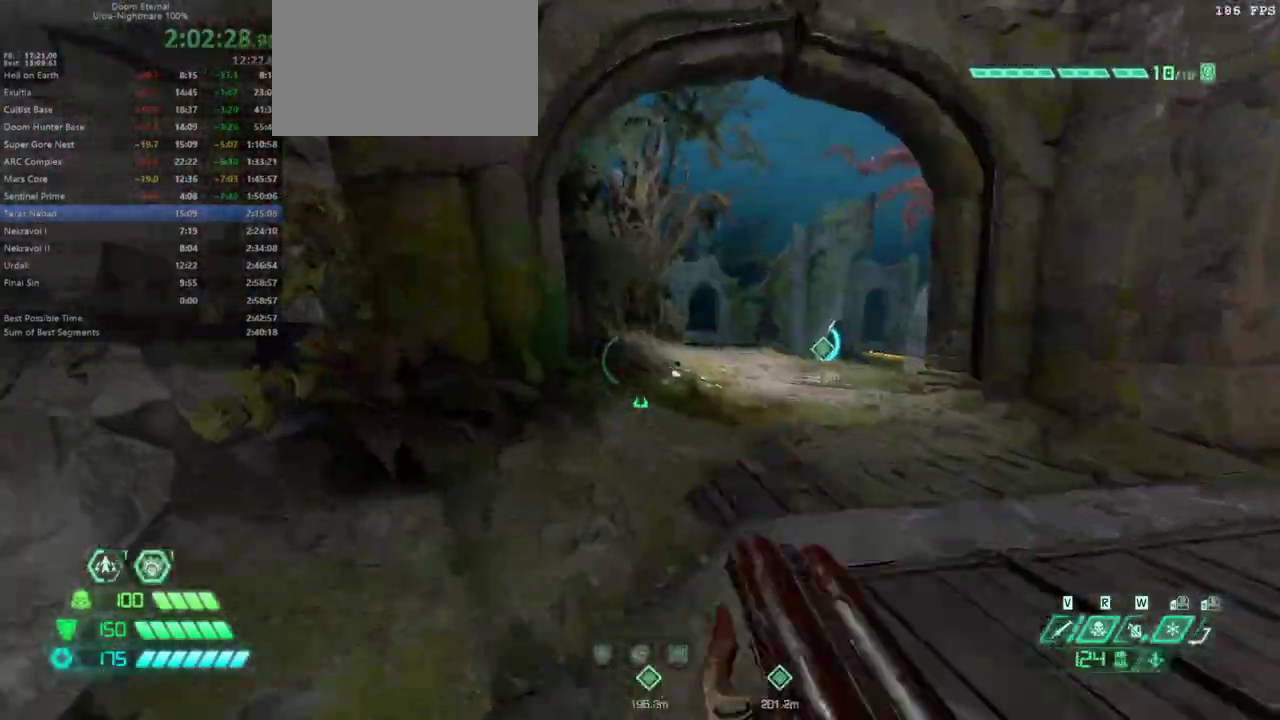
{"keys": ["w"], "mouse": [], "events": [[33, "5", "up"], [300, "shift", "down"], [400, "shift", "up"]]}
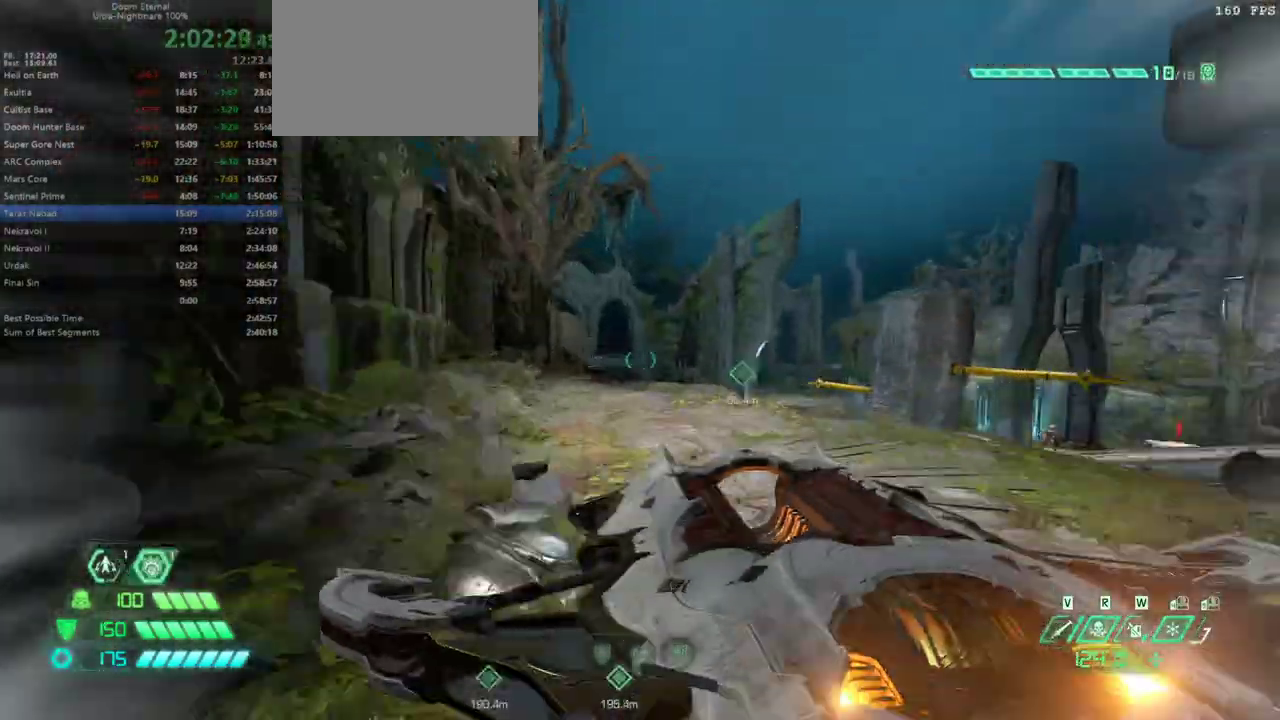
{"keys": ["w"], "mouse": [], "events": []}
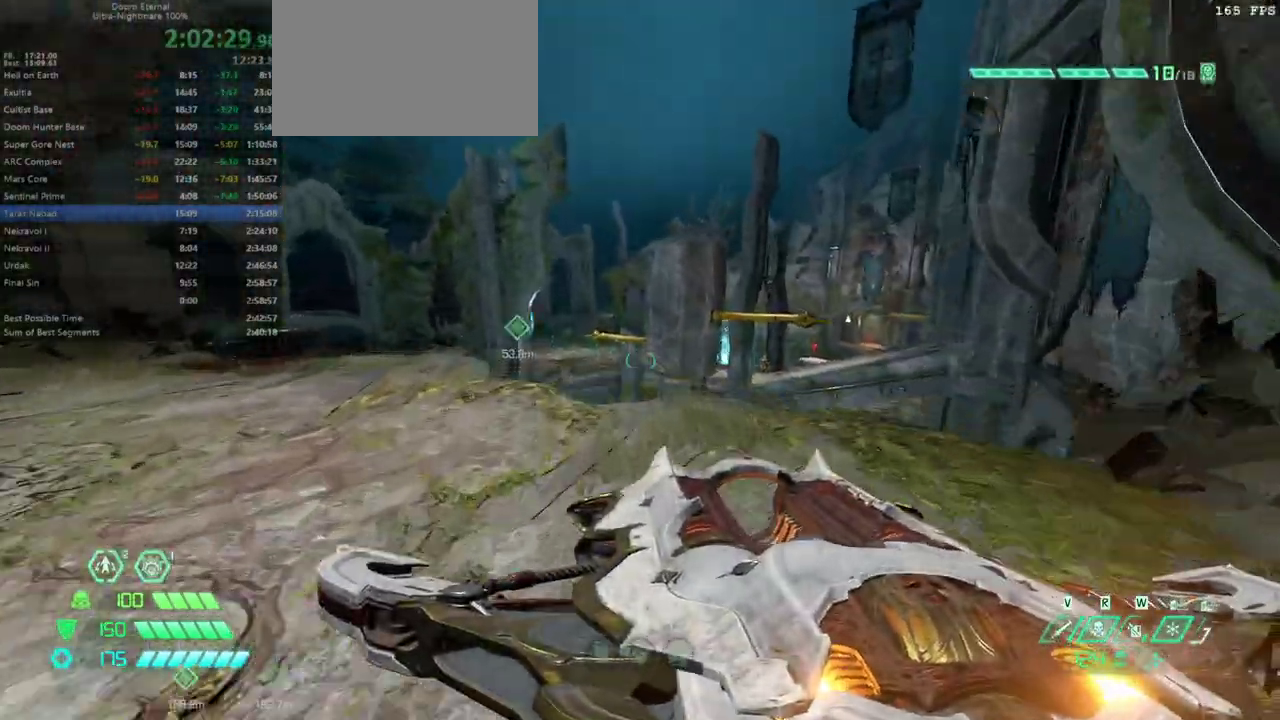
{"keys": ["s"], "mouse": [], "events": [[200, "space", "down"], [233, "w", "up"], [300, "space", "up"], [400, "s", "down"]]}
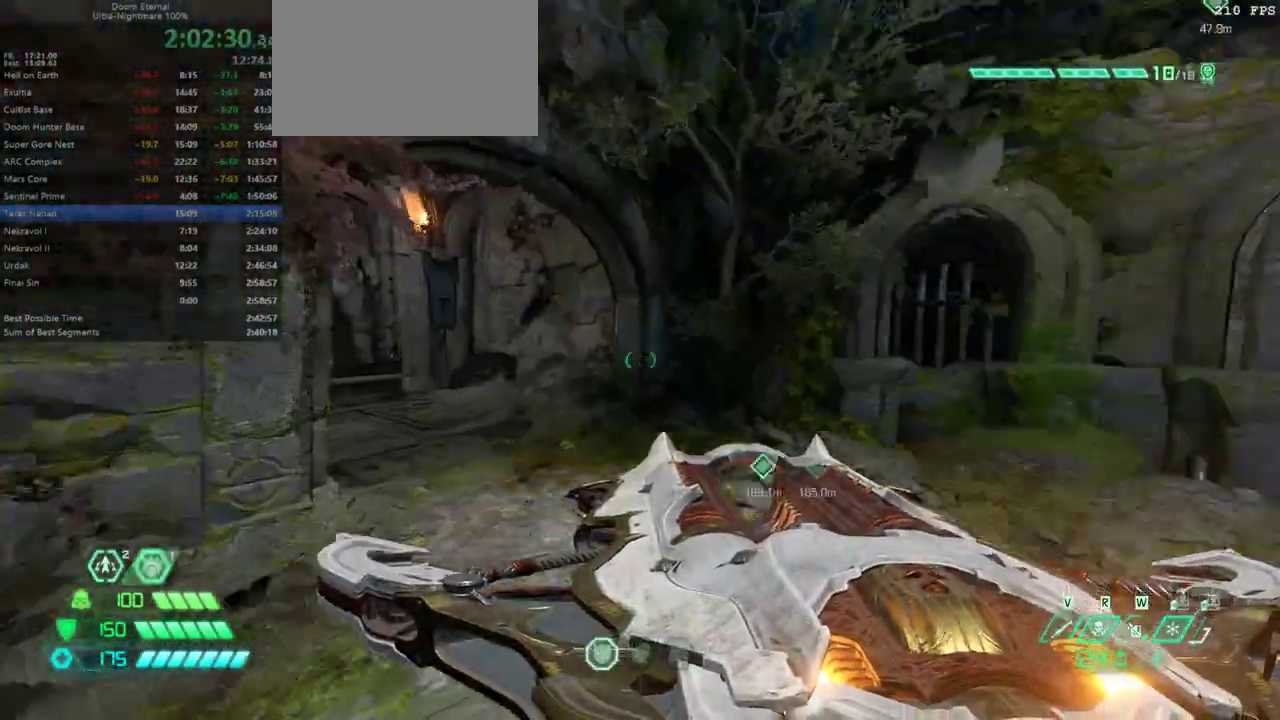
{"keys": ["w"], "mouse": [], "events": [[133, "space", "down"], [267, "s", "up"], [267, "space", "up"], [400, "w", "down"]]}
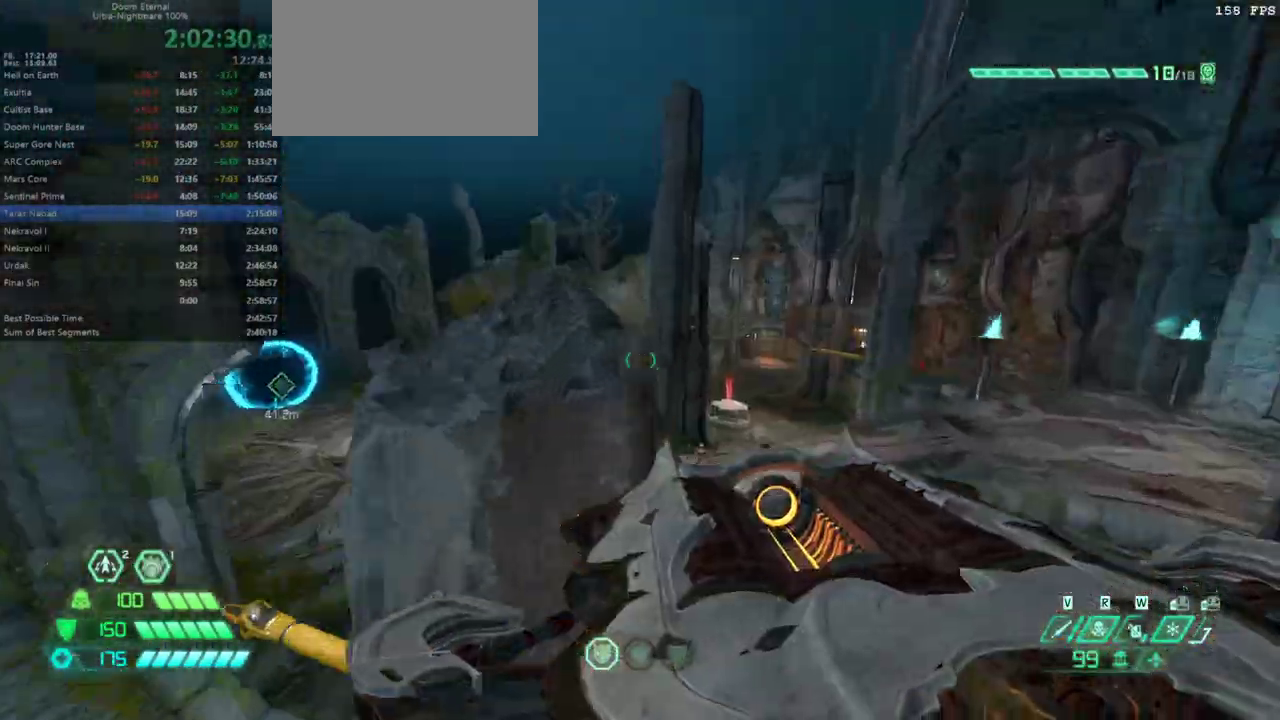
{"keys": ["w"], "mouse": [], "events": [[367, "space", "down"], [500, "space", "up"]]}
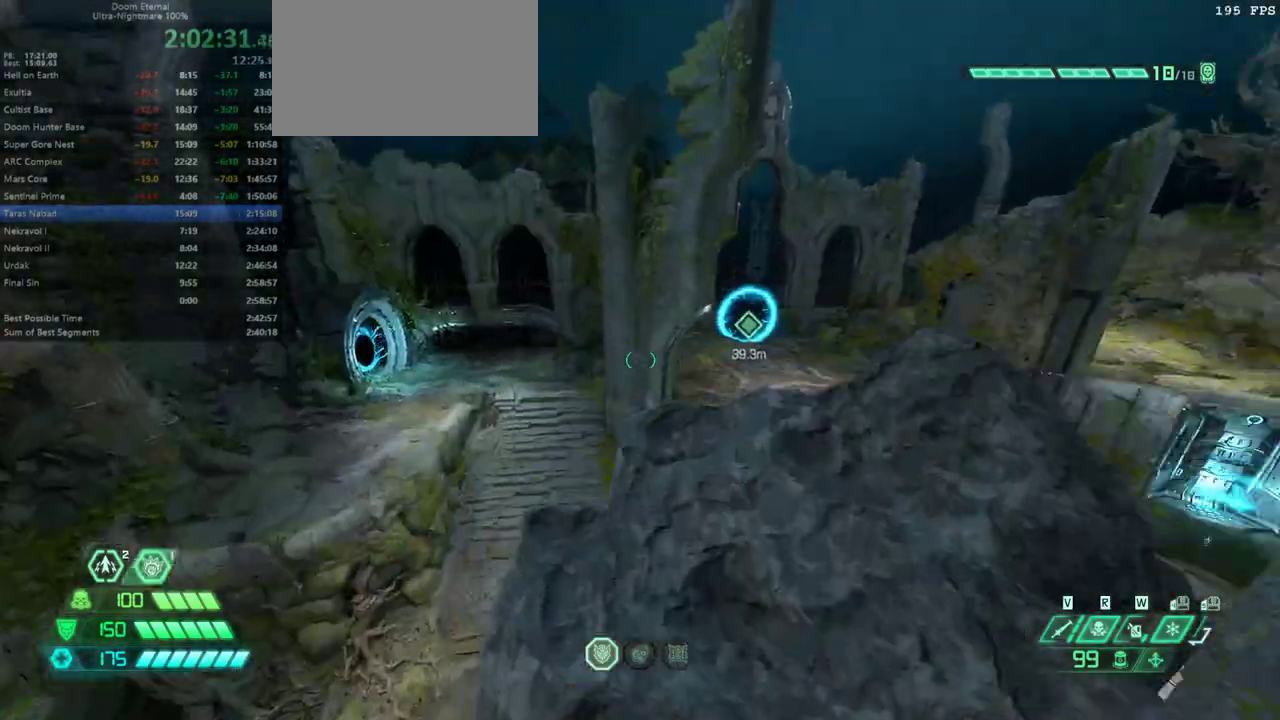
{"keys": ["s"], "mouse": [], "events": [[233, "space", "down"], [333, "space", "up"], [333, "w", "up"], [467, "s", "down"]]}
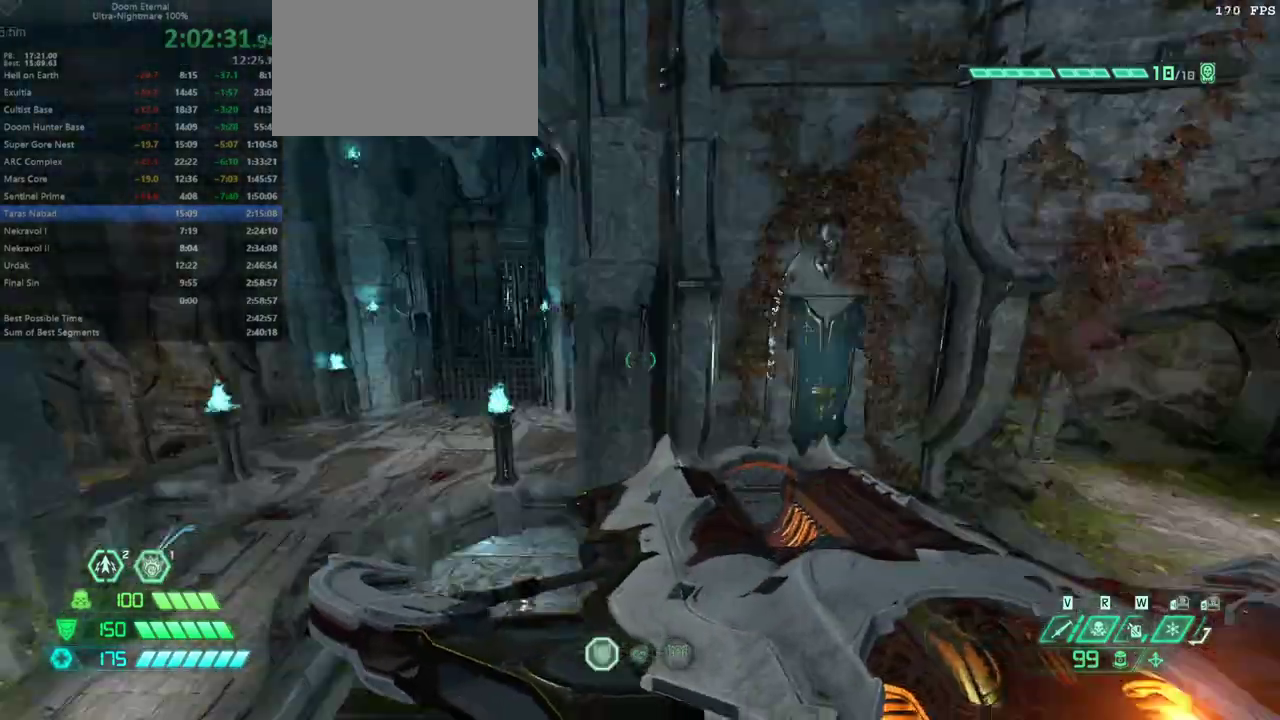
{"keys": ["w"], "mouse": [], "events": [[67, "space", "down"], [167, "space", "up"], [200, "s", "up"], [300, "w", "down"]]}
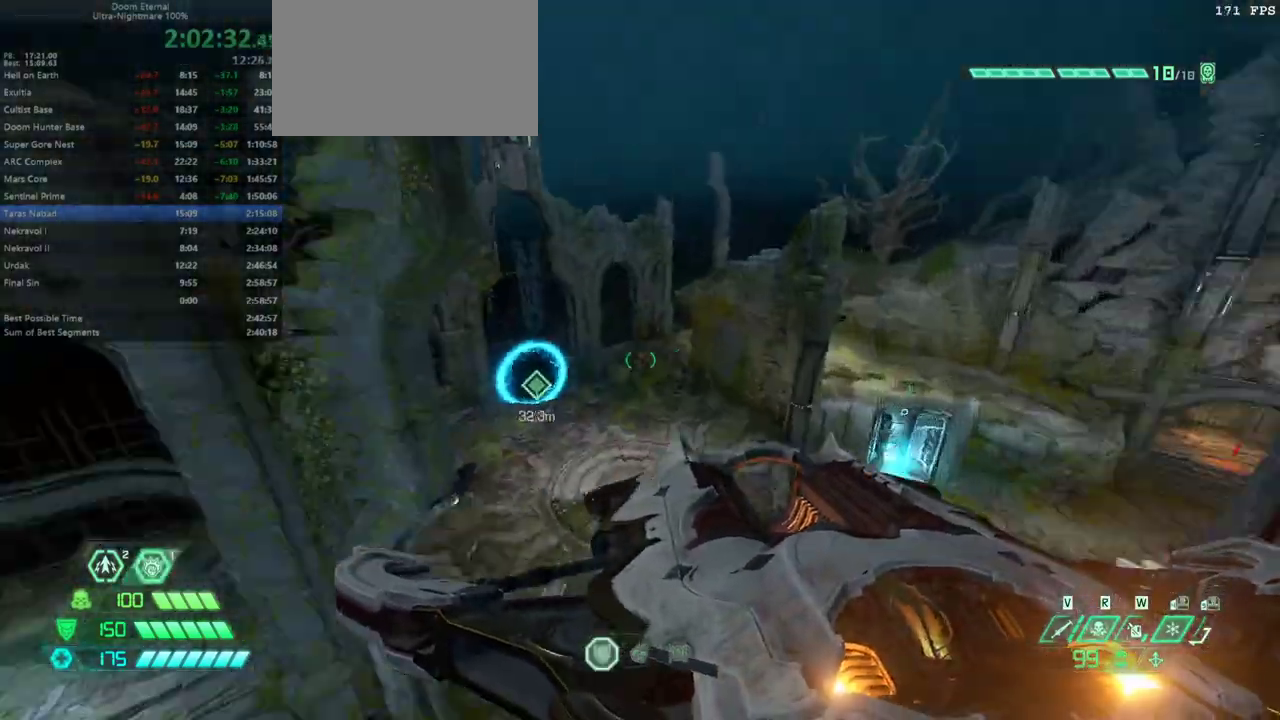
{"keys": ["w"], "mouse": [], "events": [[133, "shift", "down"], [267, "shift", "up"]]}
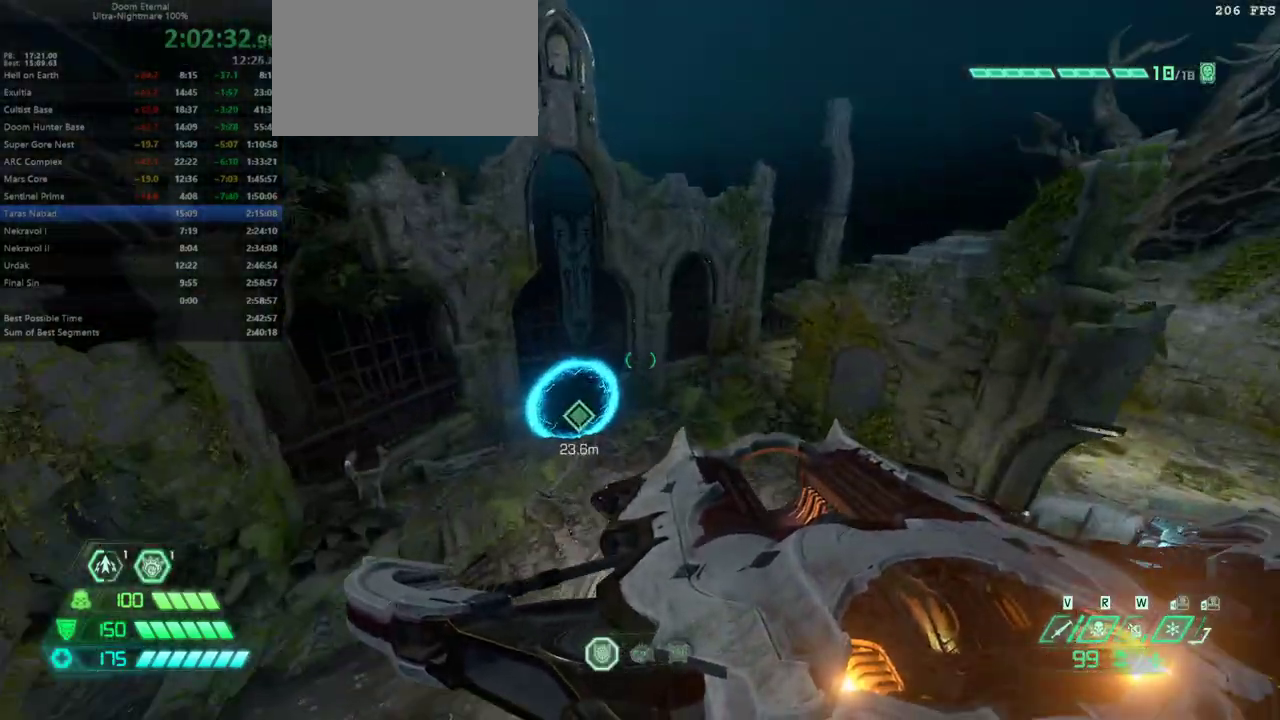
{"keys": ["w"], "mouse": [], "events": []}
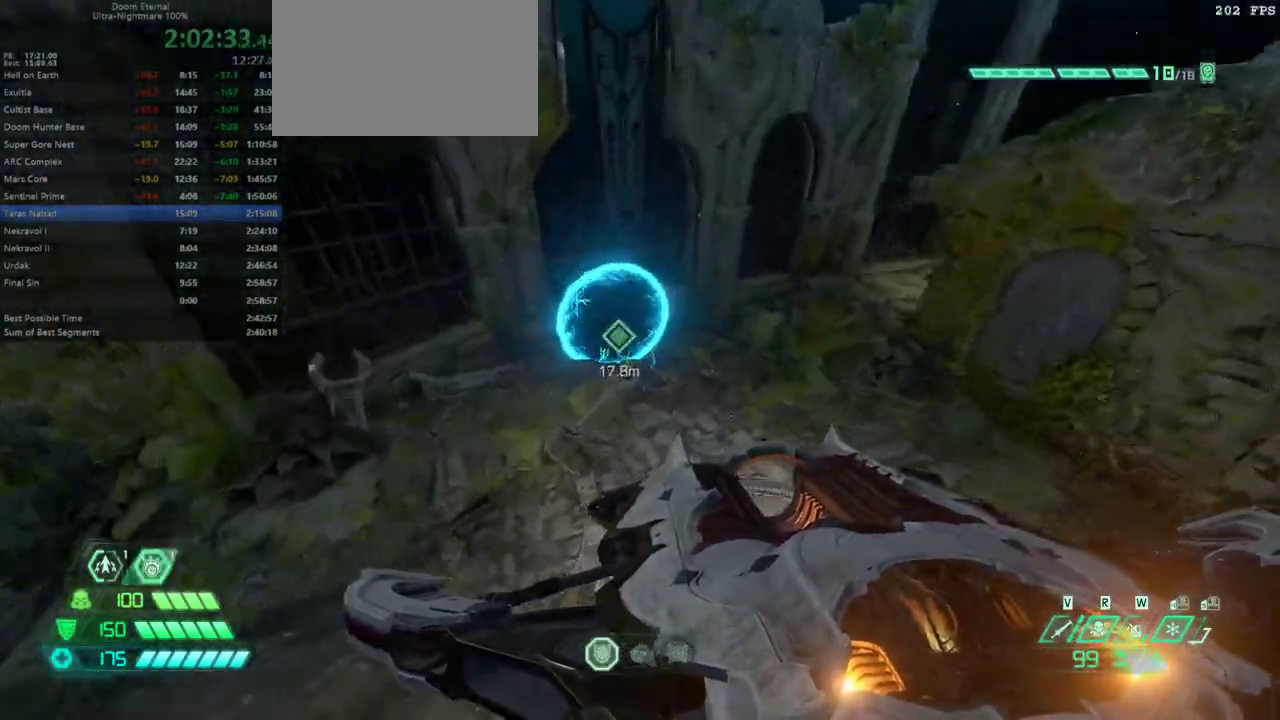
{"keys": ["w"], "mouse": ["wheel_up"], "events": [[500, "mouse_wheel_up", "down"]]}
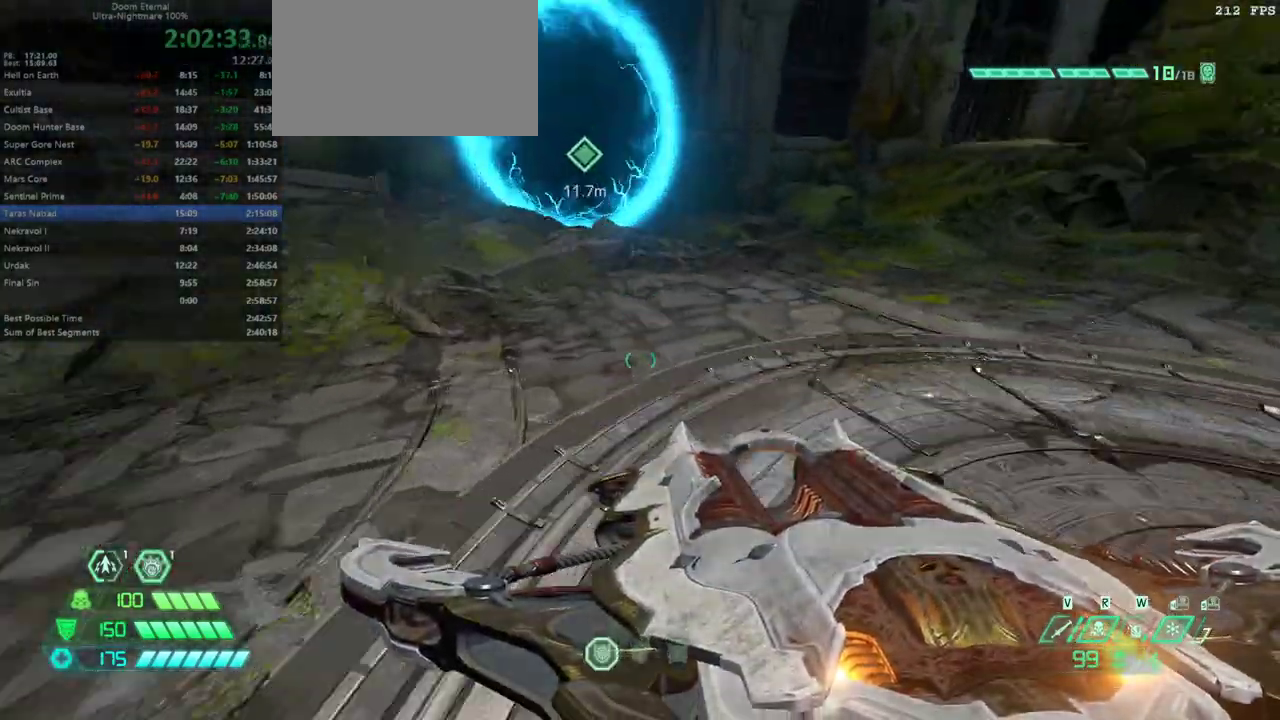
{"keys": ["w"], "mouse": [], "events": [[167, "mouse_wheel_up", "up"]]}
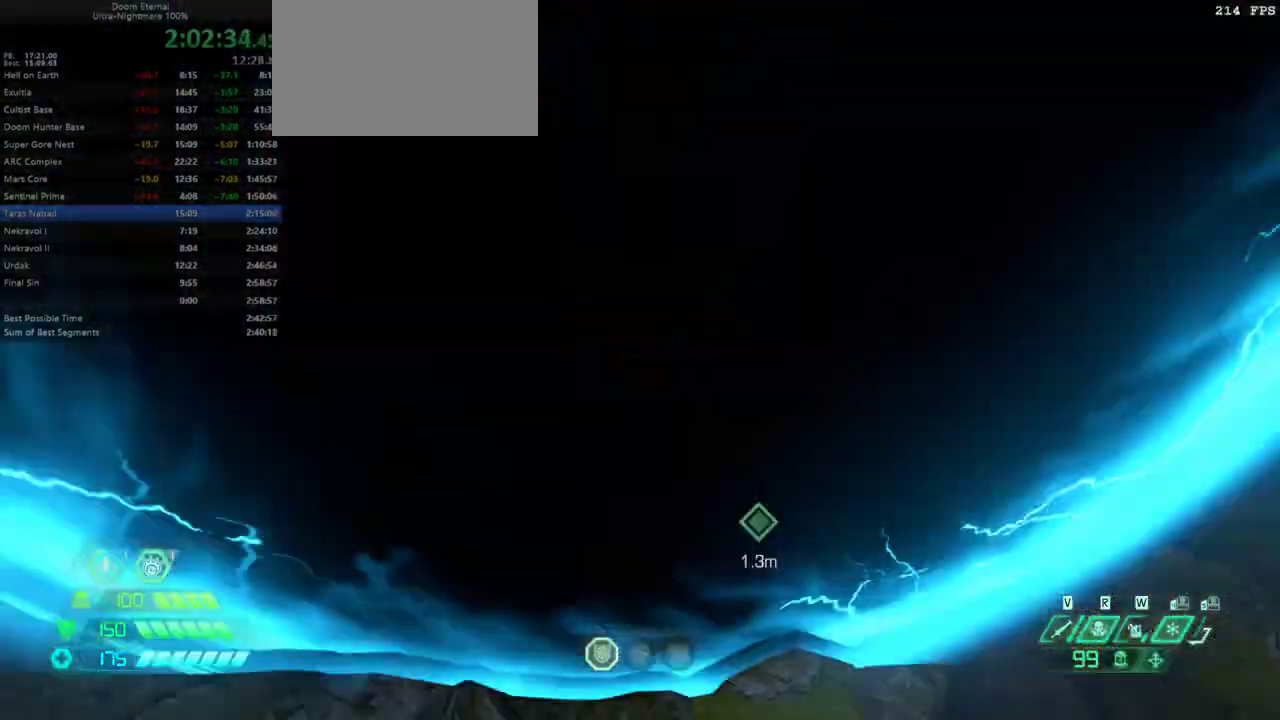
{"keys": ["w"], "mouse": [], "events": []}
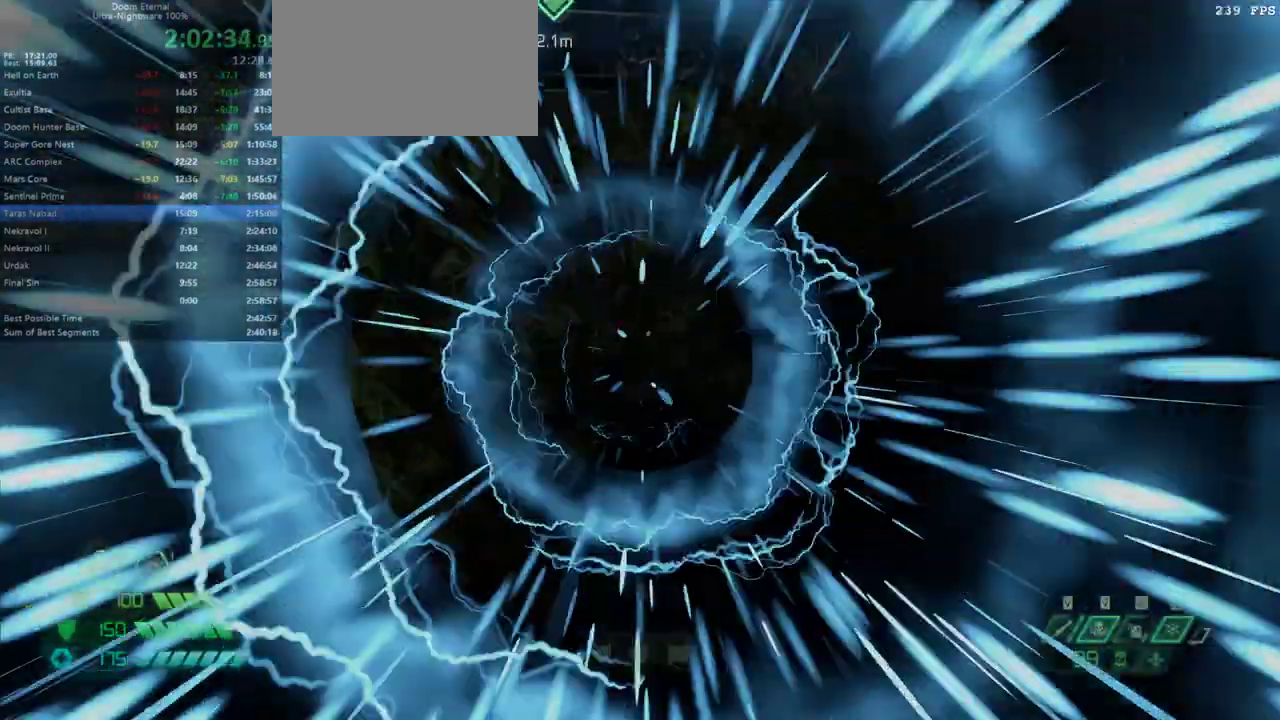
{"keys": [], "mouse": [], "events": [[200, "w", "up"]]}
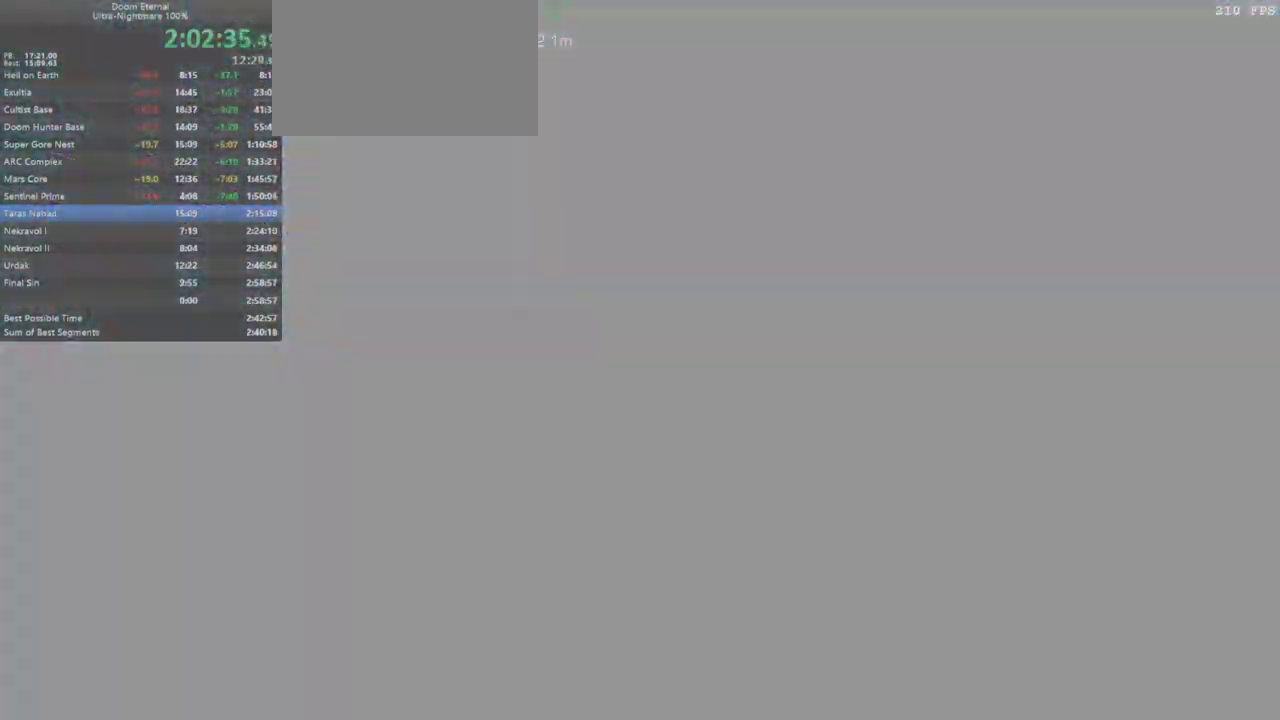
{"keys": [], "mouse": [], "events": []}
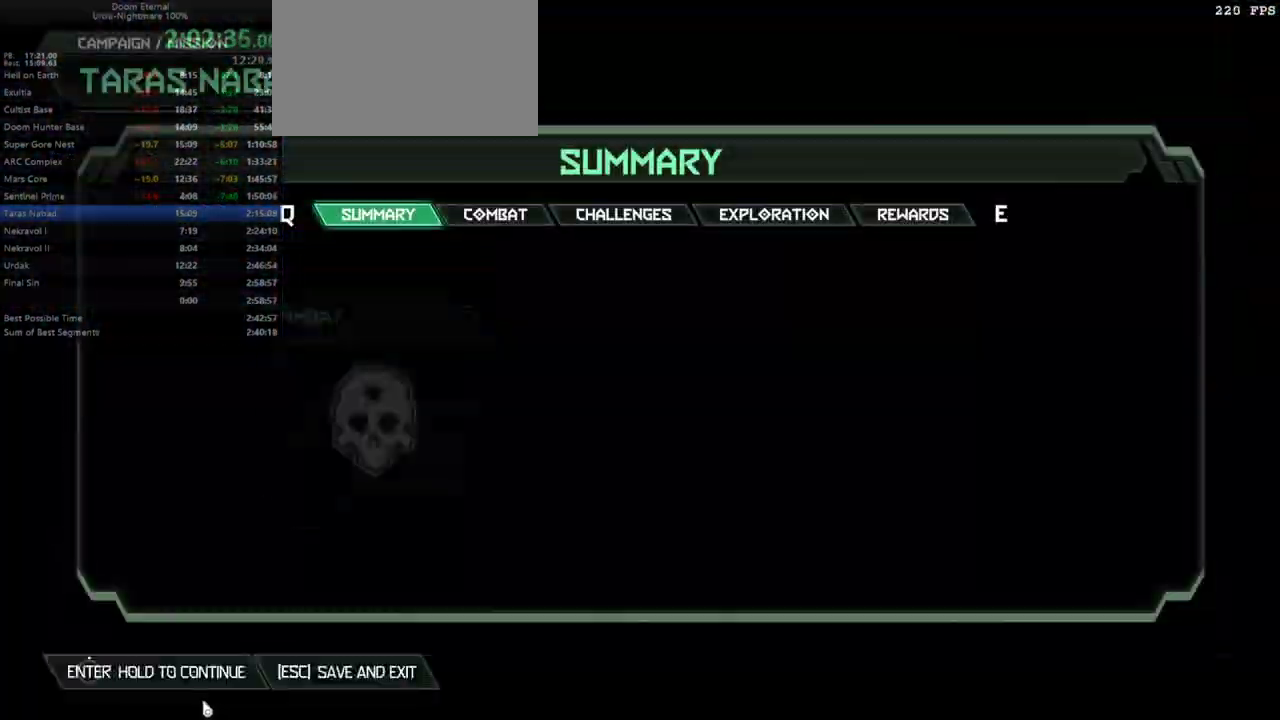
{"keys": ["space"], "mouse": [], "events": [[167, "w", "down"], [200, "q", "down"], [200, "w", "up"], [233, "q", "up"], [300, "space", "down"]]}
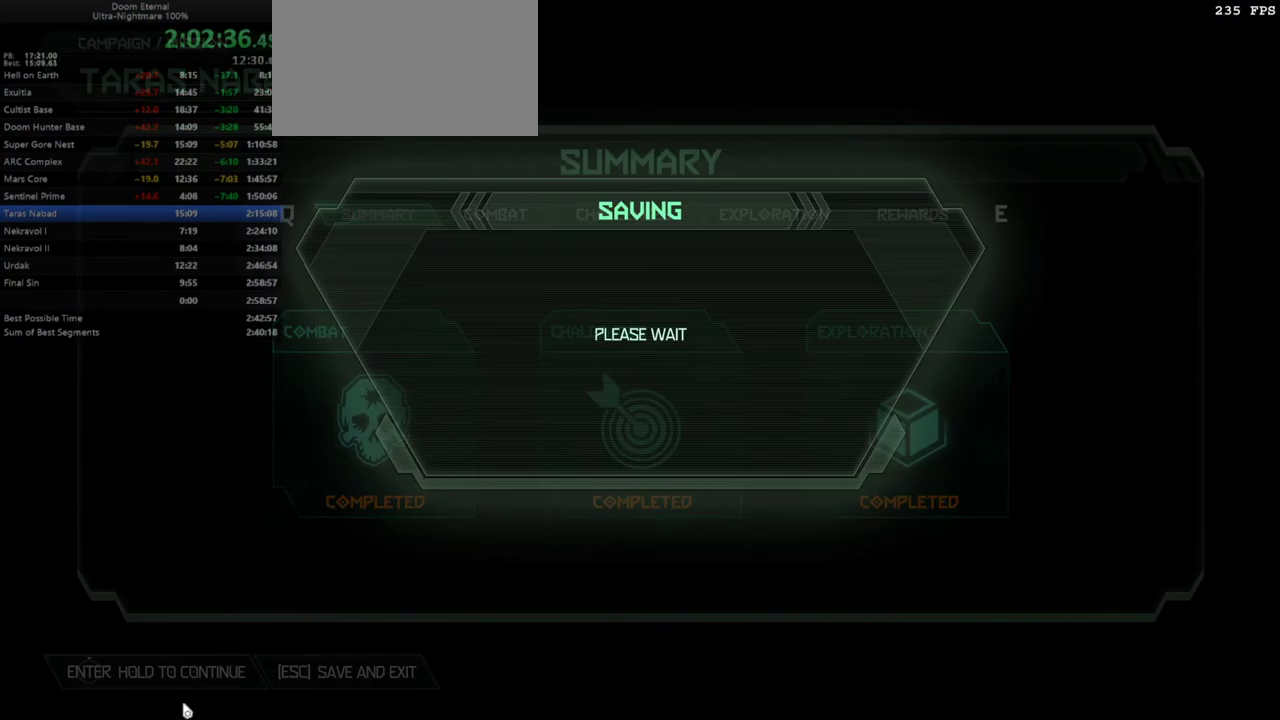
{"keys": [], "mouse": [], "events": [[367, "space", "up"]]}